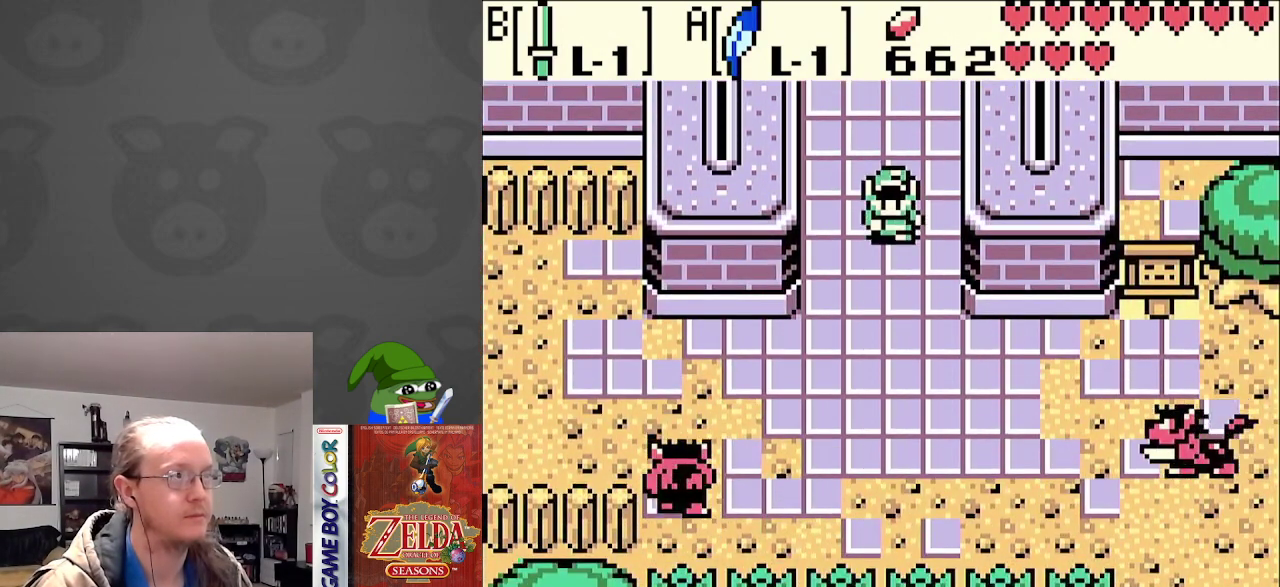
Gameplay with a controller (Nintendo layout); each line is a JSON object with the inputs held at the frame after it. "events" lists button and stick changes between this image and that frame as [ms after this image, input, new state], when the widget could be followed in between. Not read: L3 R3.
{"buttons": ["DPAD_DOWN"], "events": []}
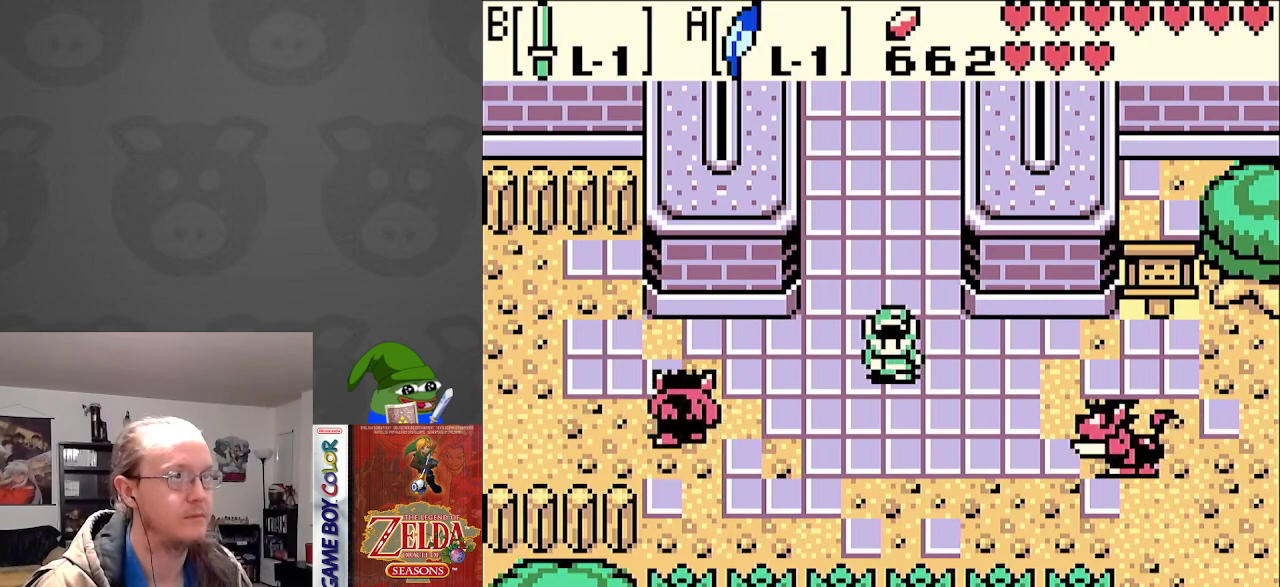
{"buttons": ["DPAD_RIGHT"], "events": [[67, "DPAD_RIGHT", "down"], [183, "DPAD_DOWN", "up"], [333, "B", "down"], [483, "B", "up"]]}
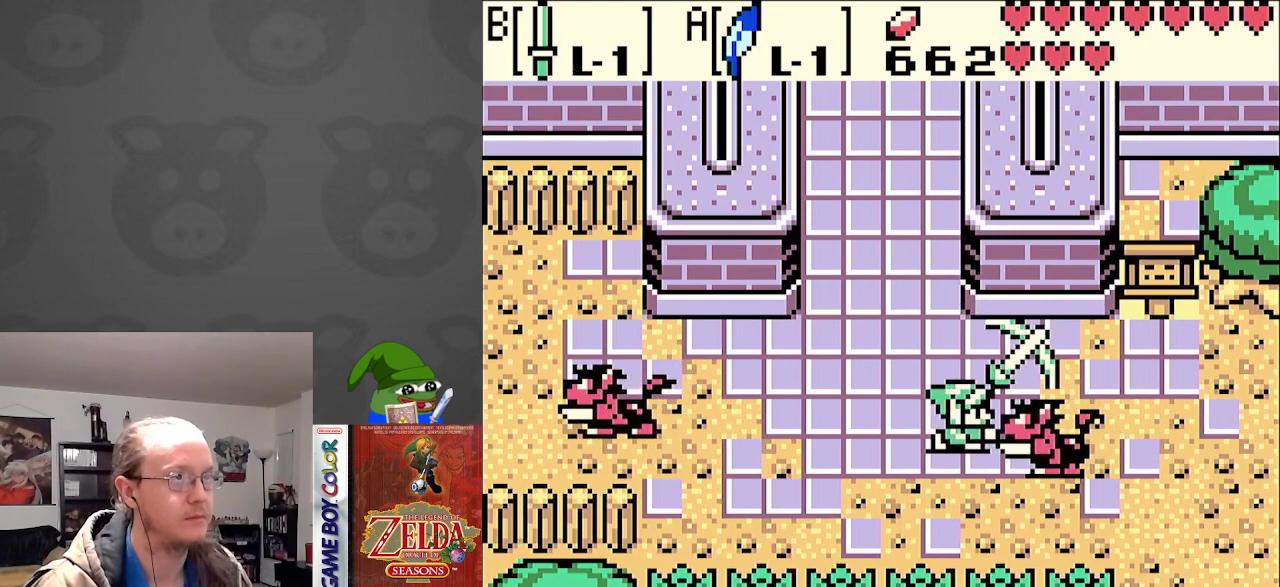
{"buttons": ["DPAD_RIGHT"], "events": [[100, "B", "down"], [233, "B", "up"], [317, "B", "down"], [467, "B", "up"]]}
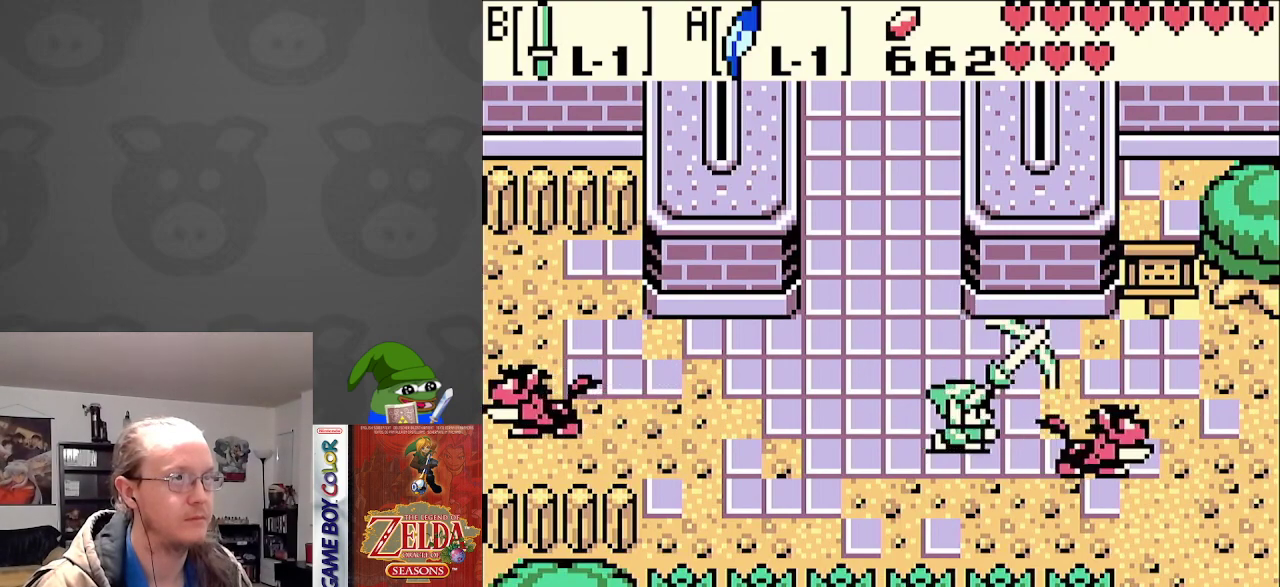
{"buttons": ["DPAD_RIGHT"], "events": [[33, "B", "down"], [133, "B", "up"]]}
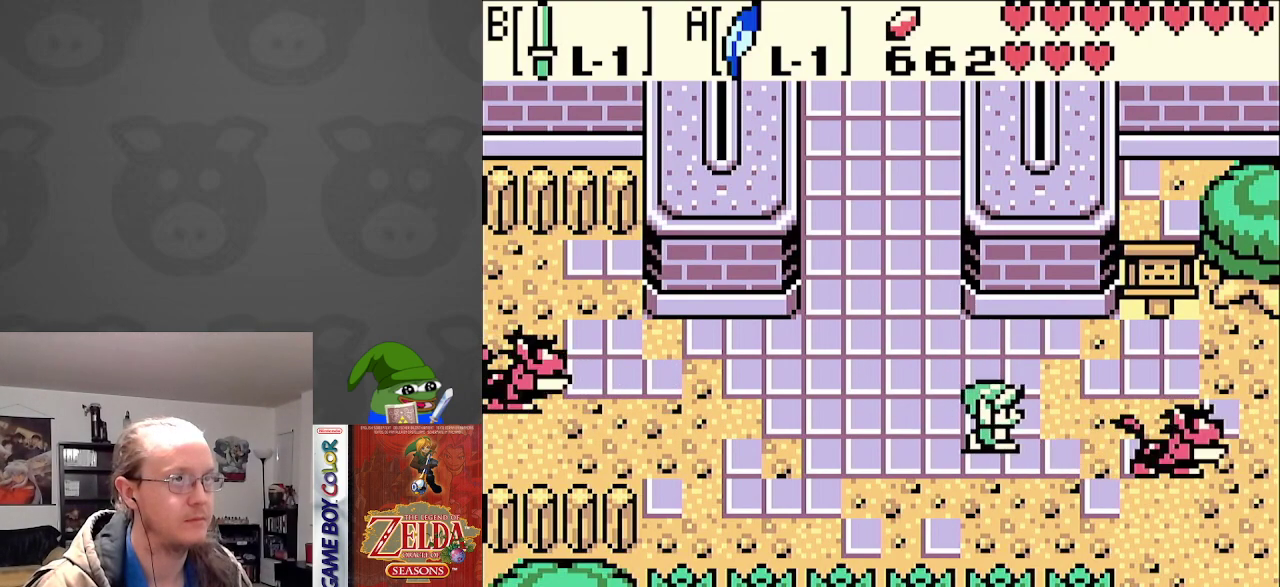
{"buttons": ["DPAD_DOWN", "DPAD_RIGHT"], "events": [[67, "B", "down"], [233, "B", "up"], [450, "DPAD_DOWN", "down"]]}
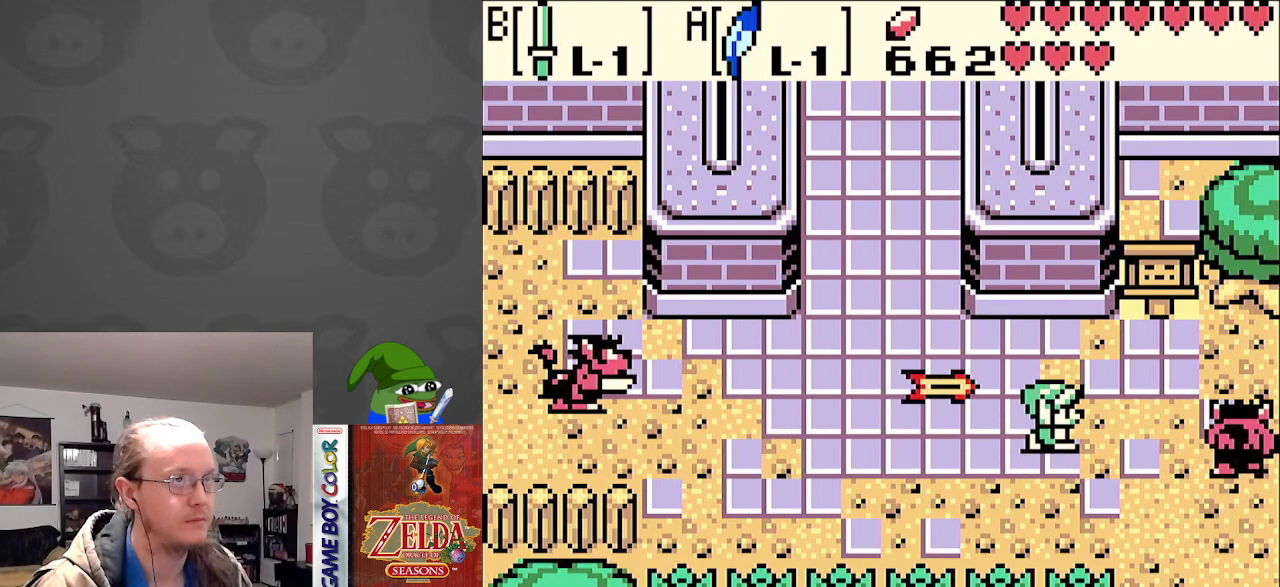
{"buttons": ["DPAD_RIGHT"], "events": [[400, "DPAD_DOWN", "up"]]}
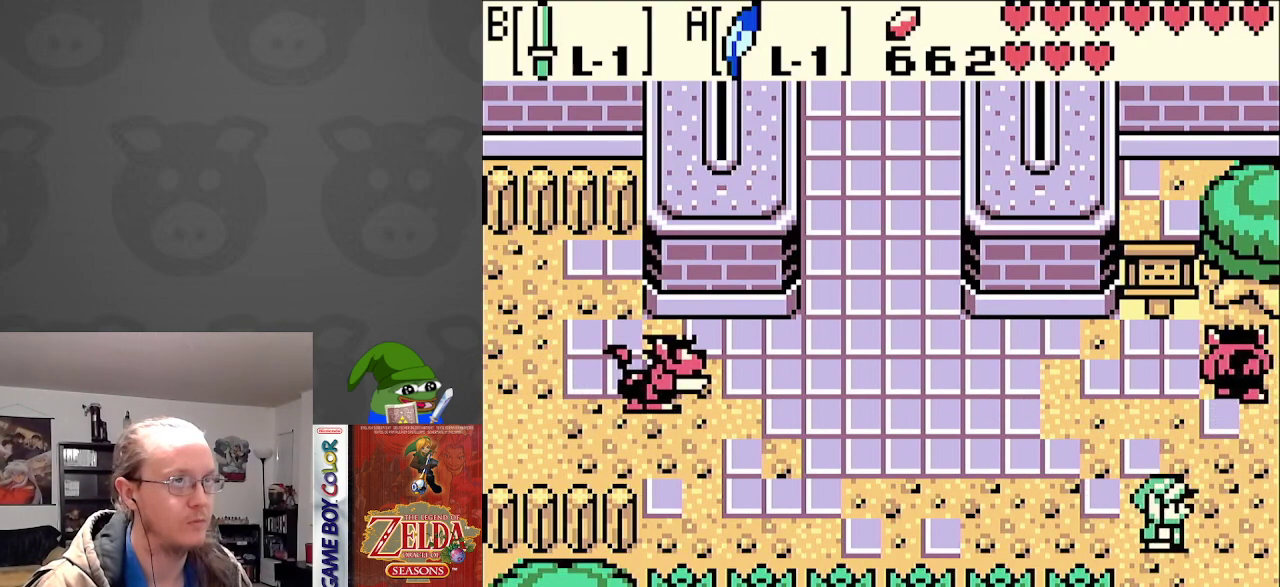
{"buttons": ["DPAD_RIGHT"], "events": []}
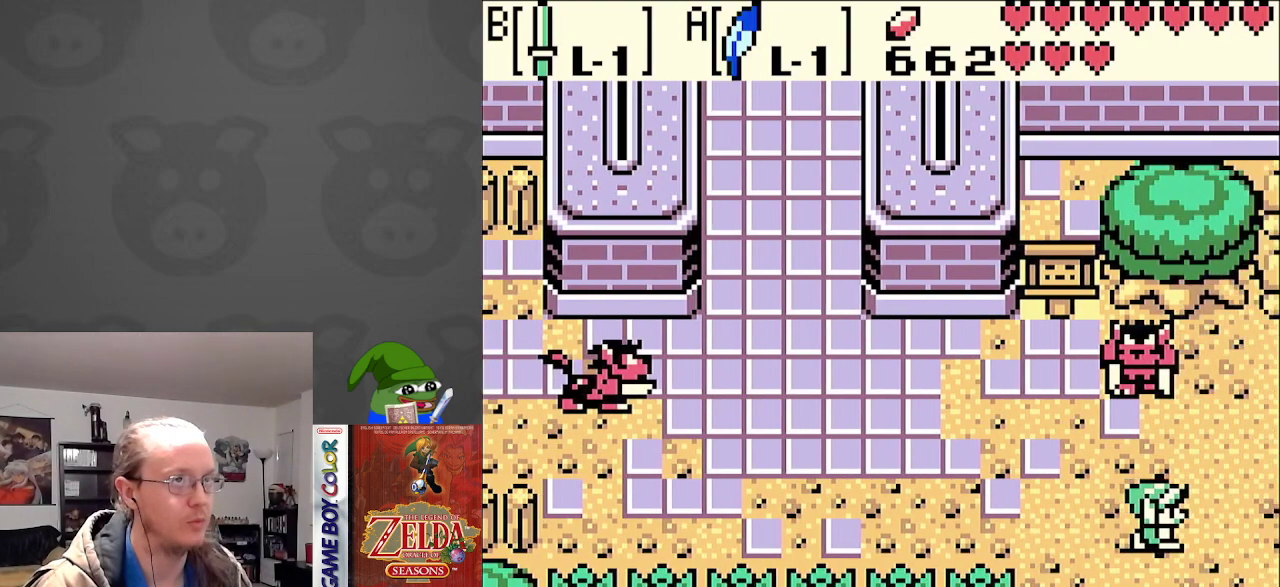
{"buttons": ["DPAD_RIGHT"], "events": []}
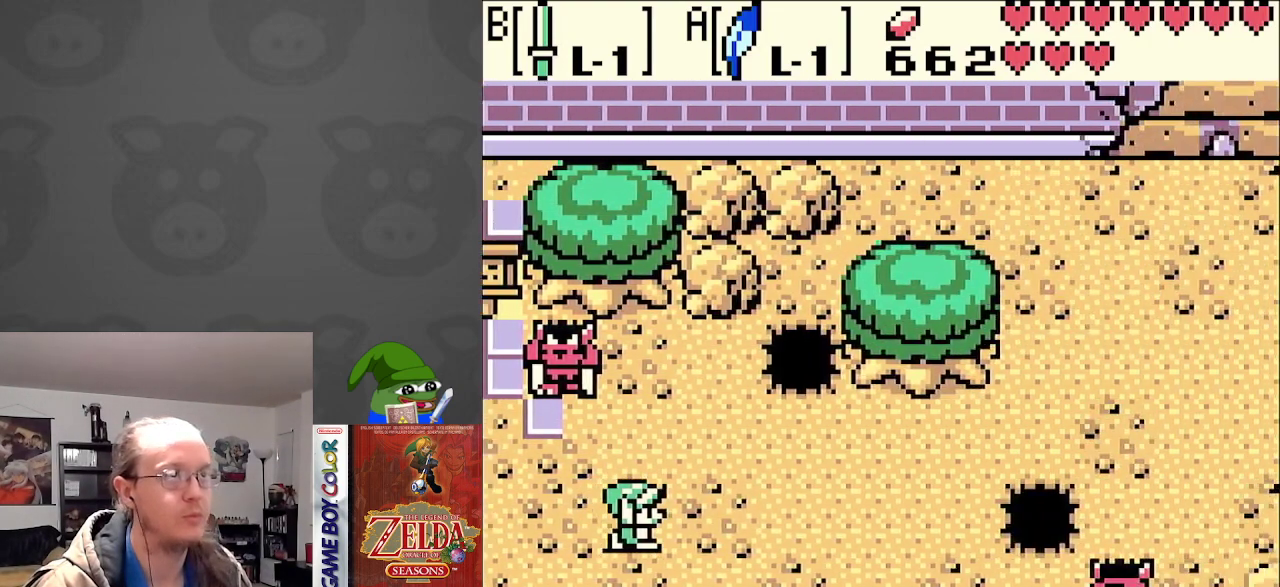
{"buttons": ["DPAD_RIGHT"], "events": []}
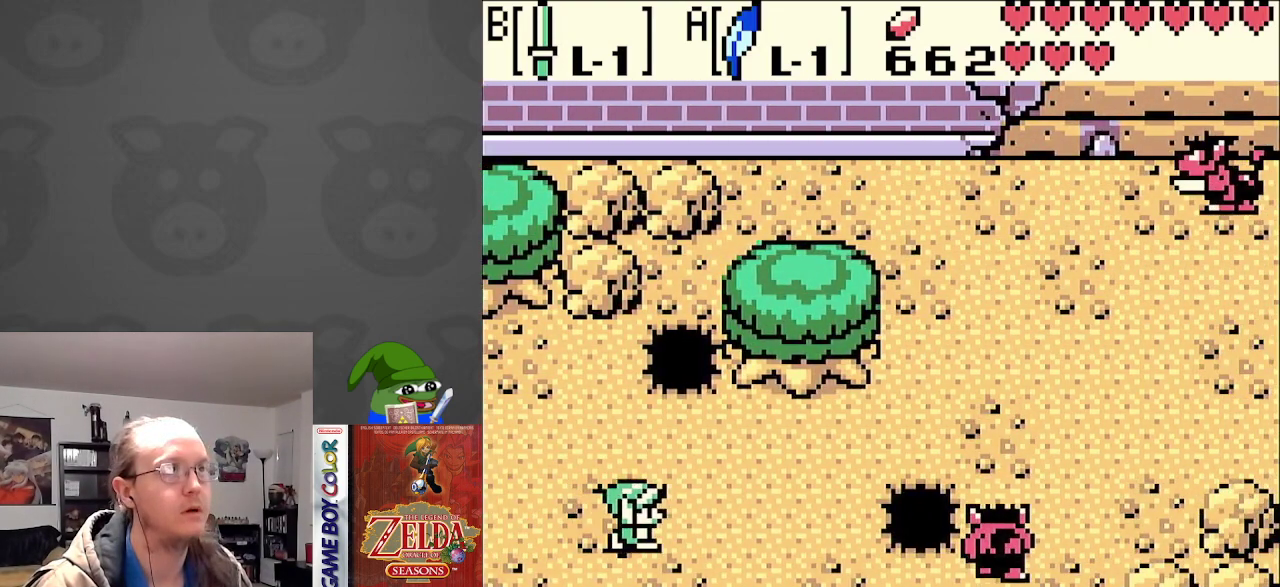
{"buttons": ["DPAD_DOWN", "DPAD_RIGHT"], "events": [[350, "DPAD_DOWN", "down"]]}
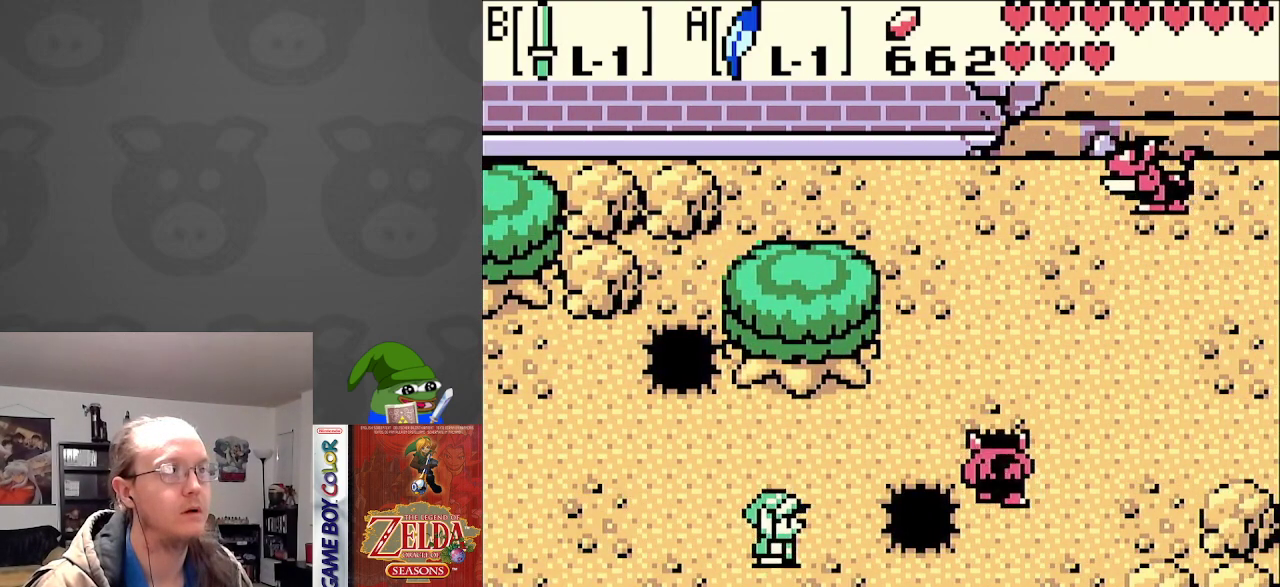
{"buttons": ["DPAD_RIGHT"], "events": [[133, "DPAD_DOWN", "up"]]}
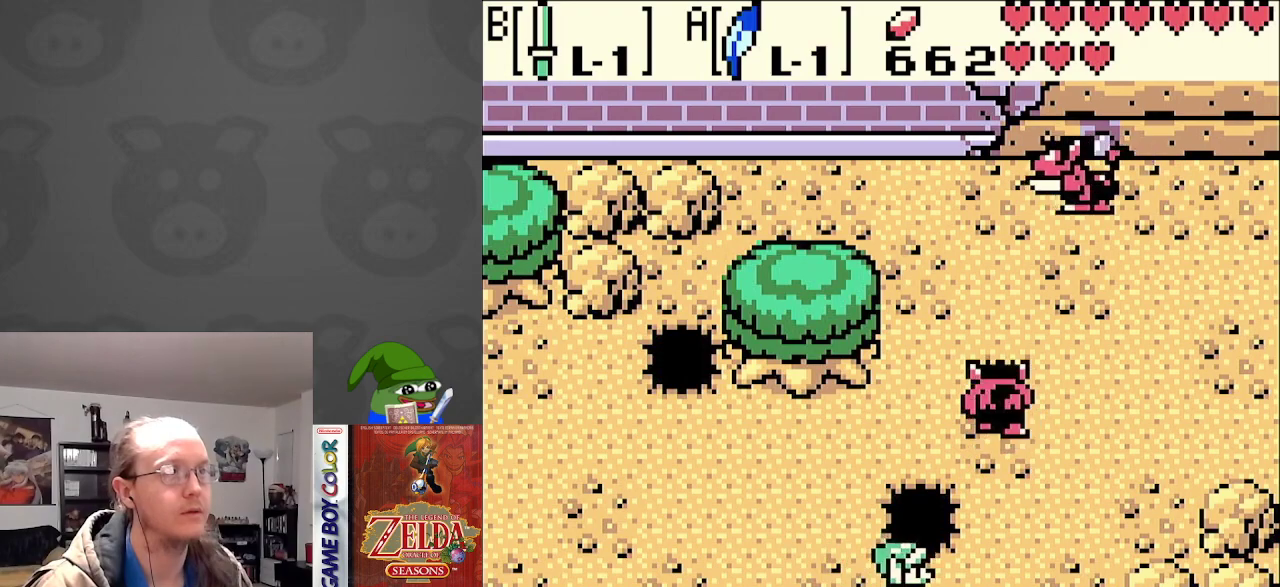
{"buttons": ["DPAD_UP", "DPAD_RIGHT"], "events": [[183, "DPAD_UP", "down"]]}
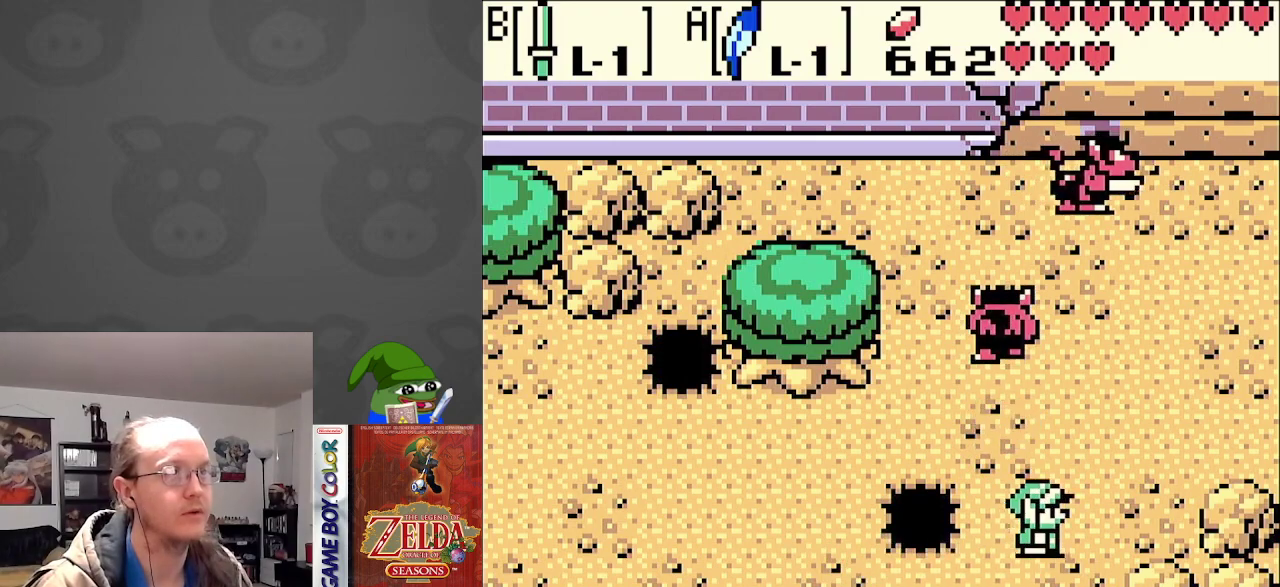
{"buttons": ["DPAD_RIGHT"], "events": [[333, "DPAD_UP", "up"]]}
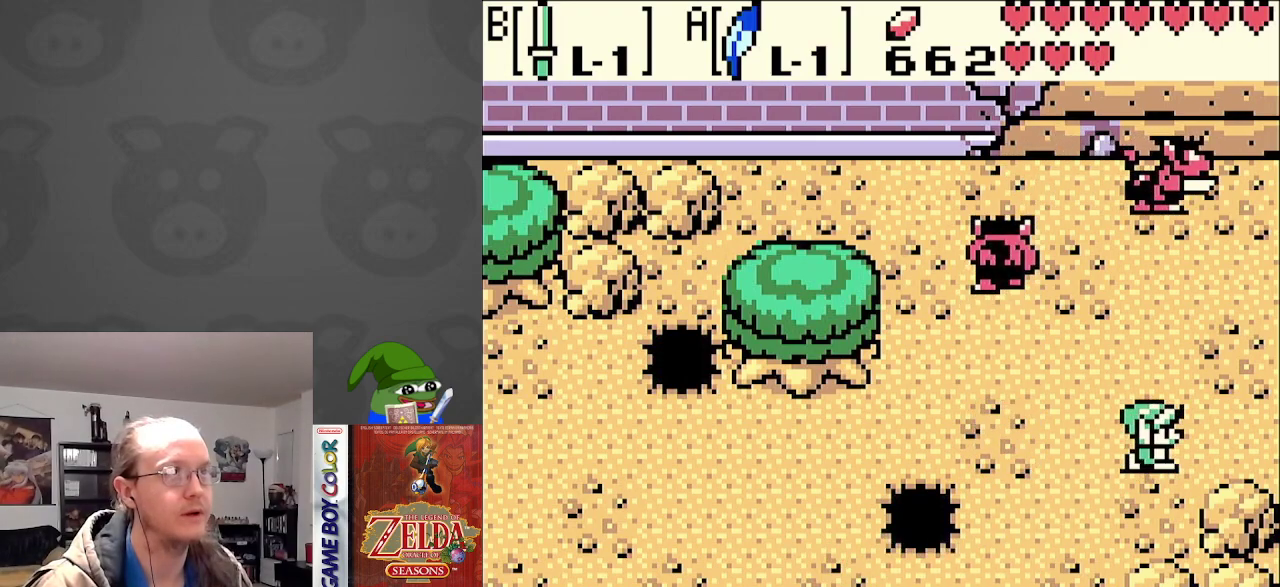
{"buttons": ["DPAD_RIGHT"], "events": []}
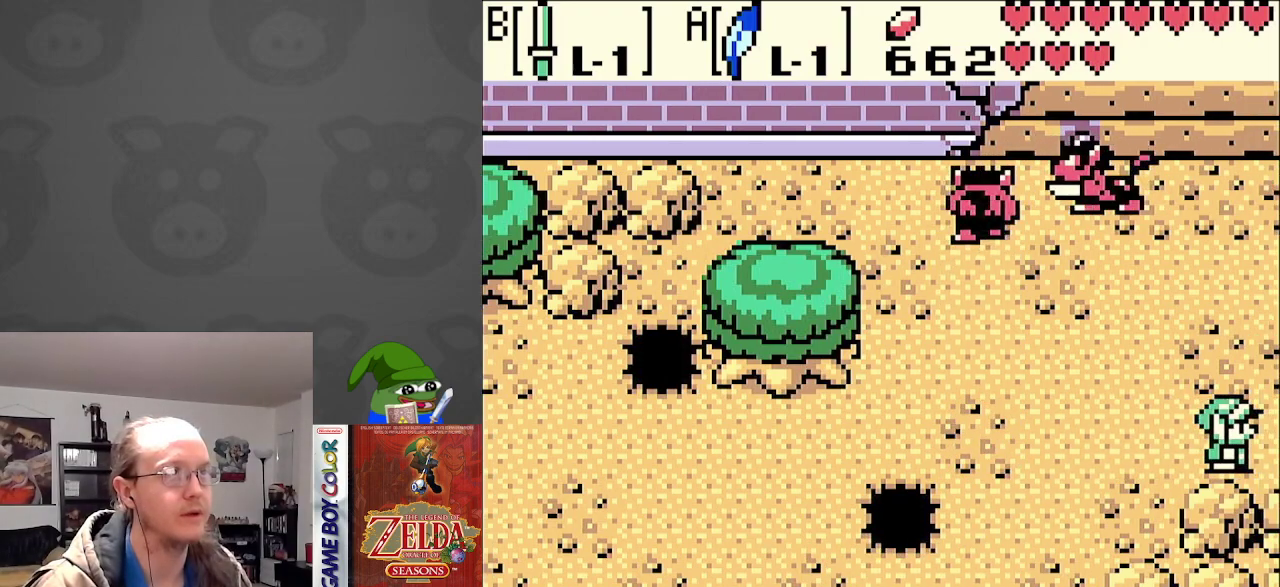
{"buttons": ["DPAD_RIGHT"], "events": []}
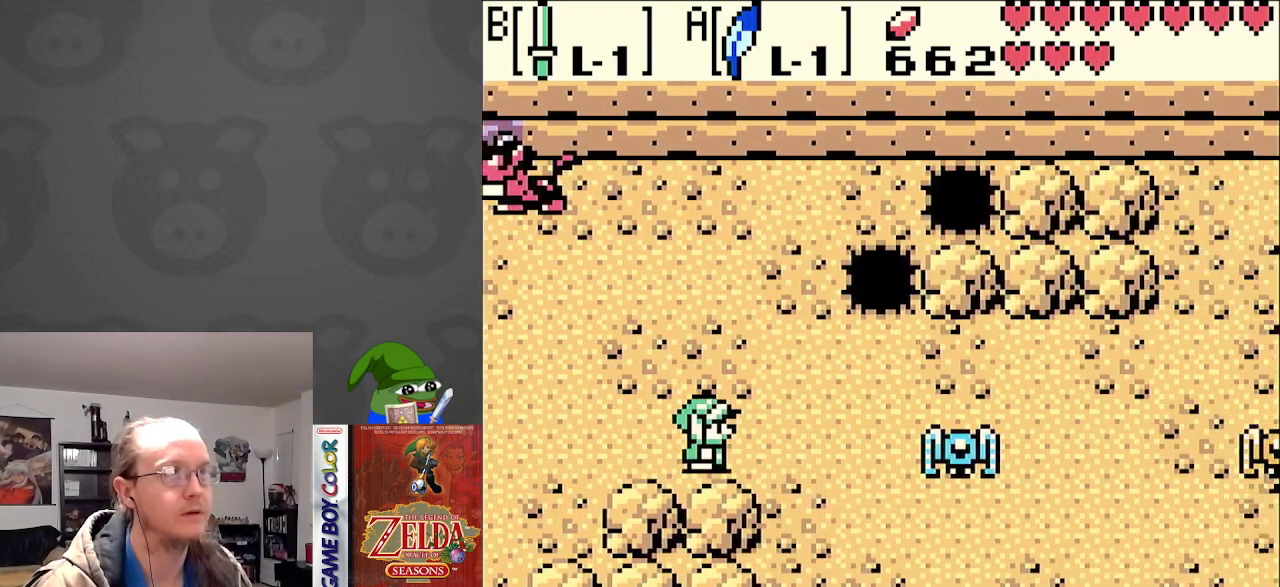
{"buttons": ["DPAD_DOWN", "DPAD_RIGHT"], "events": [[267, "DPAD_DOWN", "down"]]}
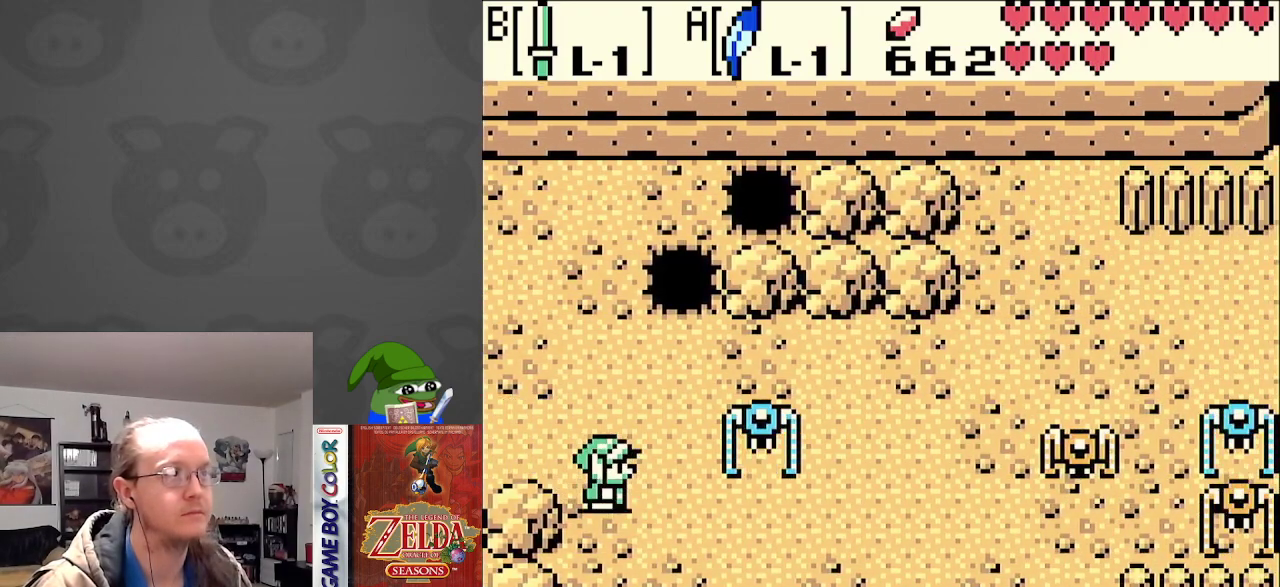
{"buttons": ["DPAD_RIGHT"], "events": [[333, "DPAD_DOWN", "up"]]}
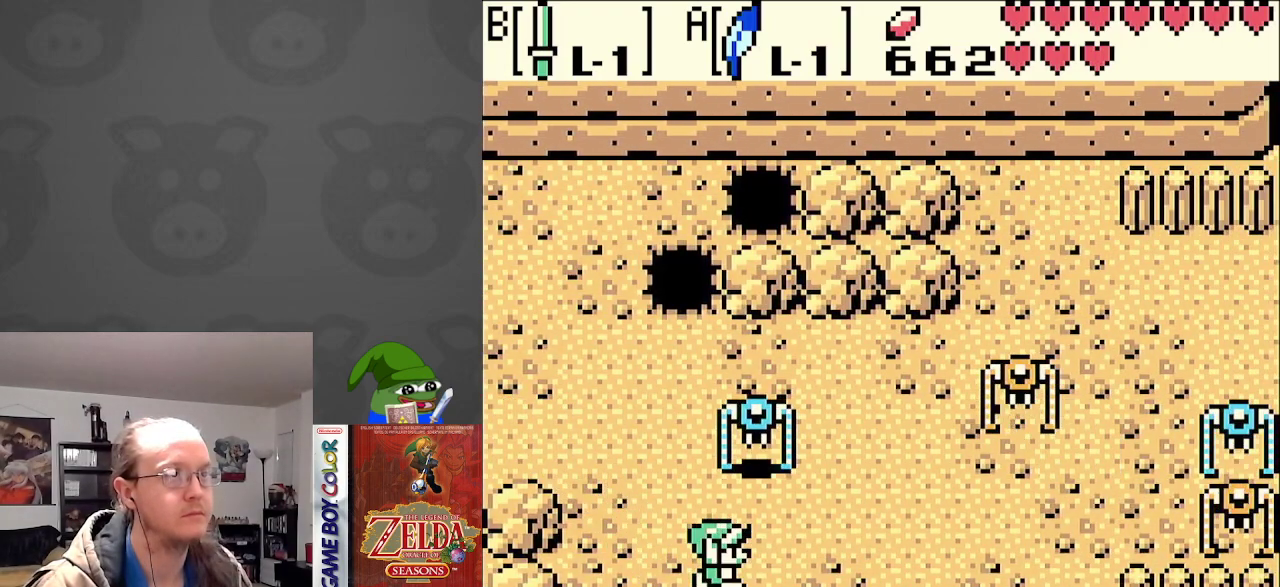
{"buttons": ["DPAD_RIGHT"], "events": [[317, "DPAD_DOWN", "down"], [400, "DPAD_DOWN", "up"]]}
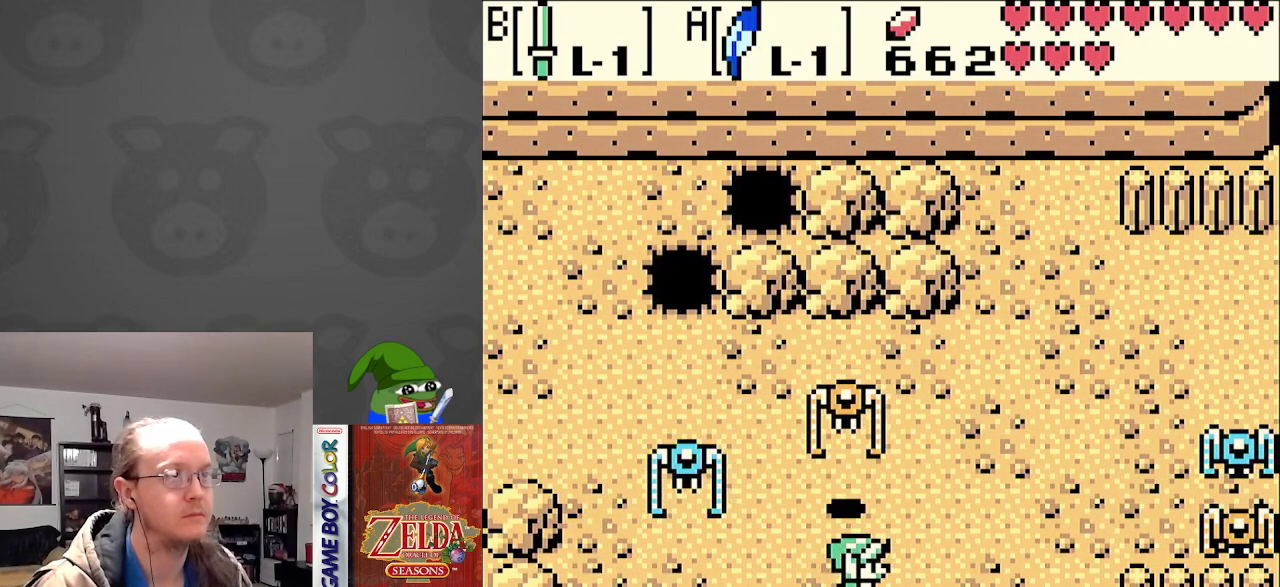
{"buttons": ["DPAD_UP"], "events": [[133, "DPAD_UP", "down"], [400, "DPAD_RIGHT", "up"]]}
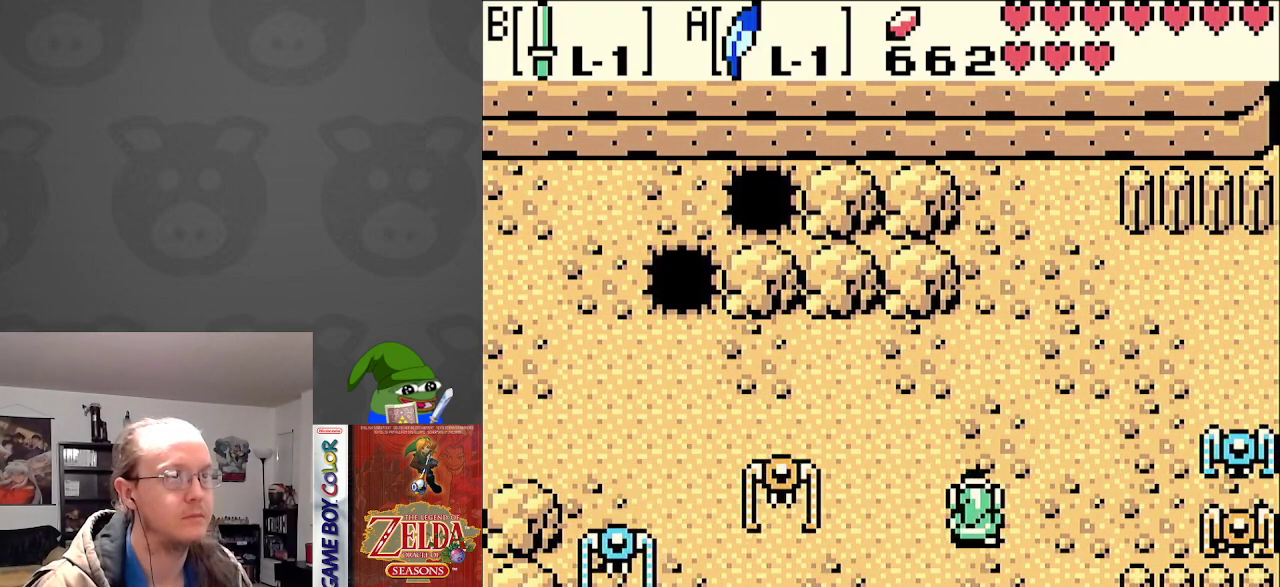
{"buttons": ["DPAD_UP"], "events": []}
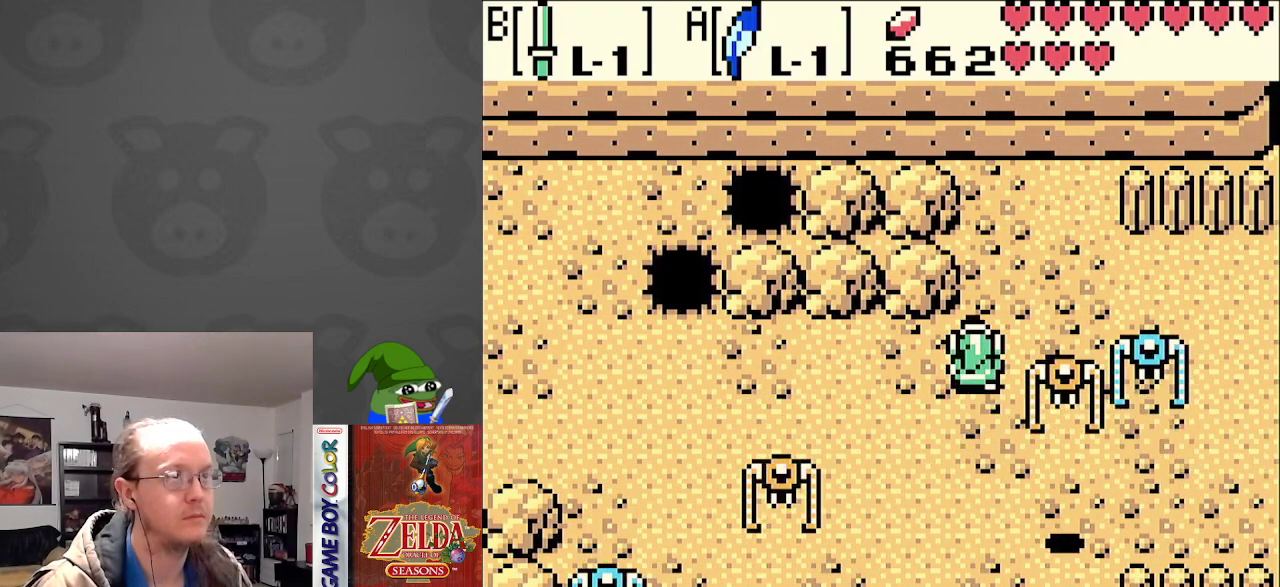
{"buttons": ["DPAD_RIGHT"], "events": [[183, "DPAD_RIGHT", "down"], [300, "DPAD_UP", "up"]]}
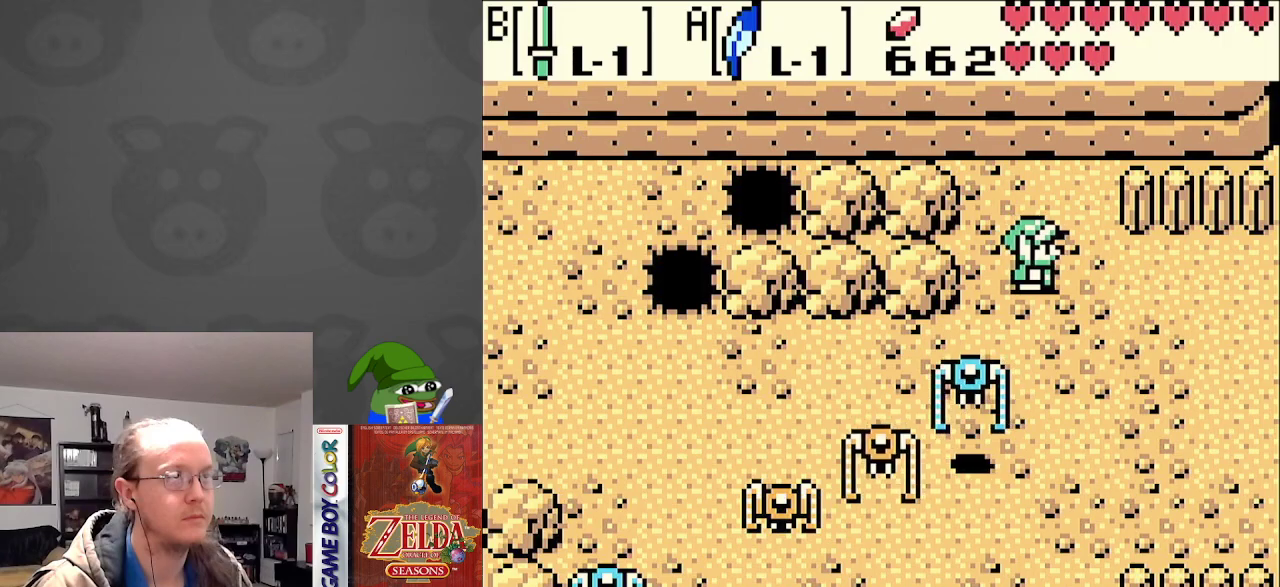
{"buttons": ["DPAD_RIGHT"], "events": []}
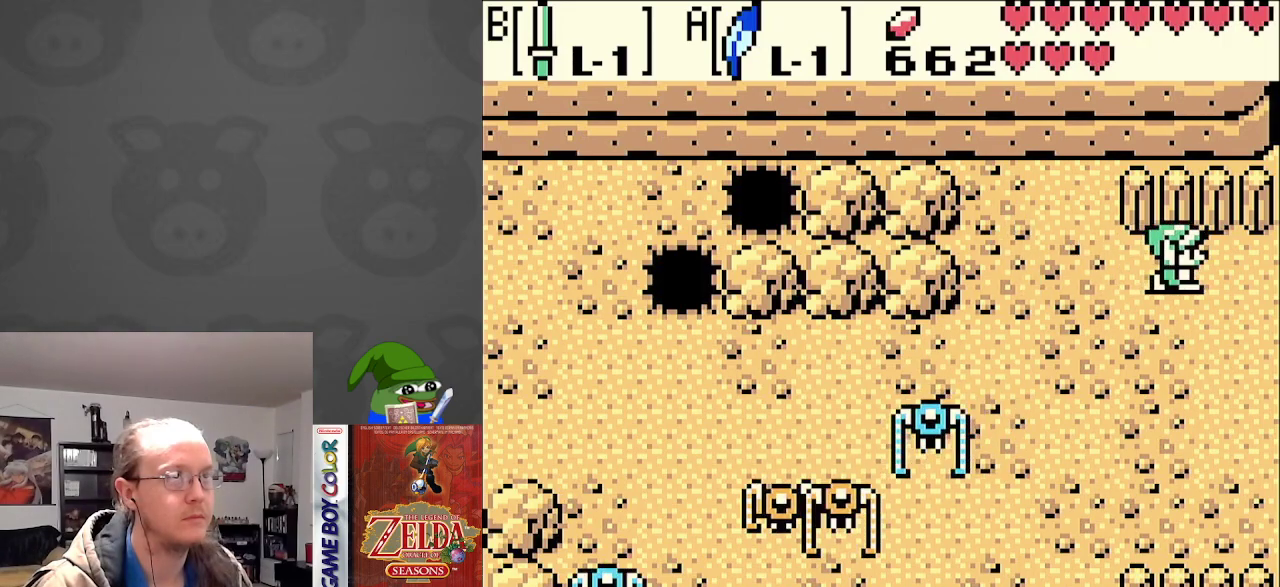
{"buttons": [], "events": [[350, "DPAD_RIGHT", "up"]]}
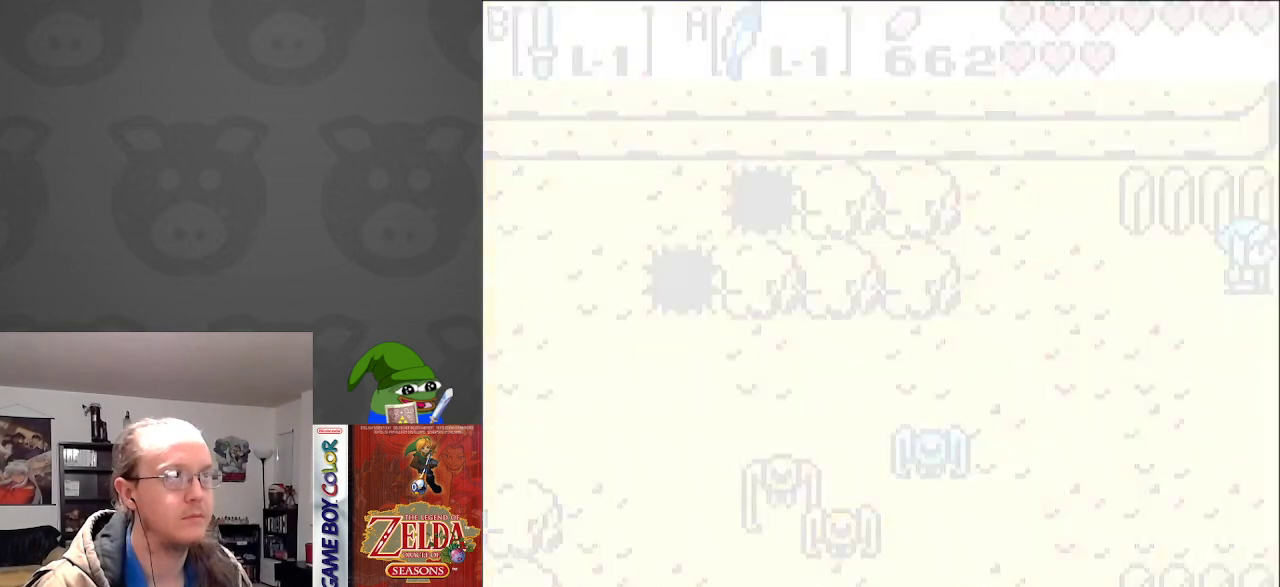
{"buttons": [], "events": []}
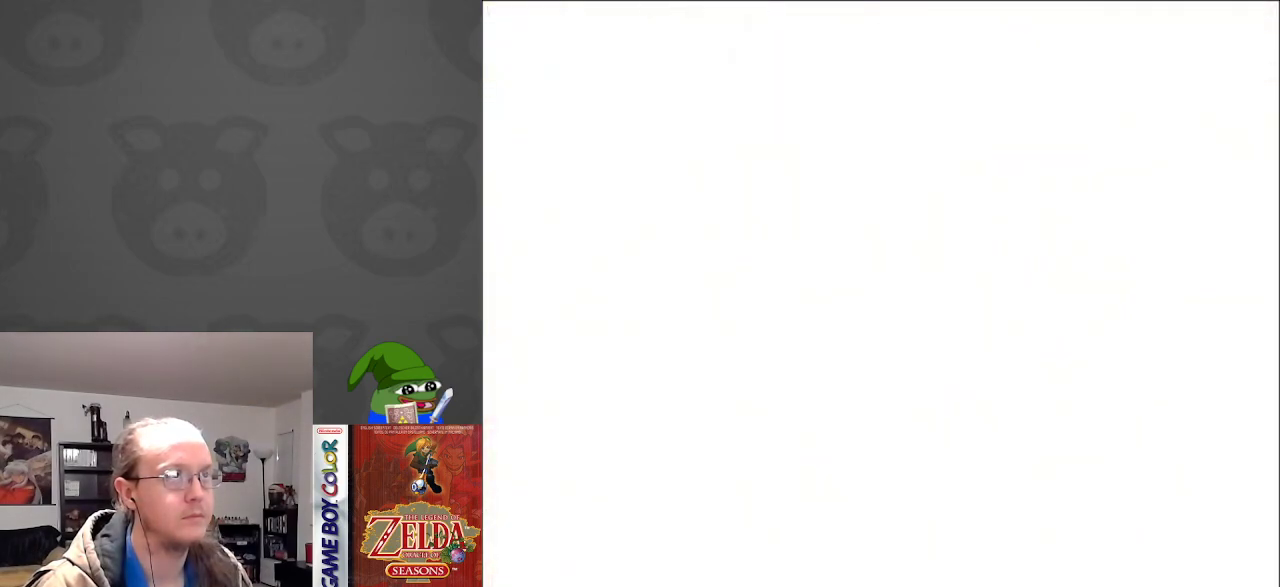
{"buttons": [], "events": []}
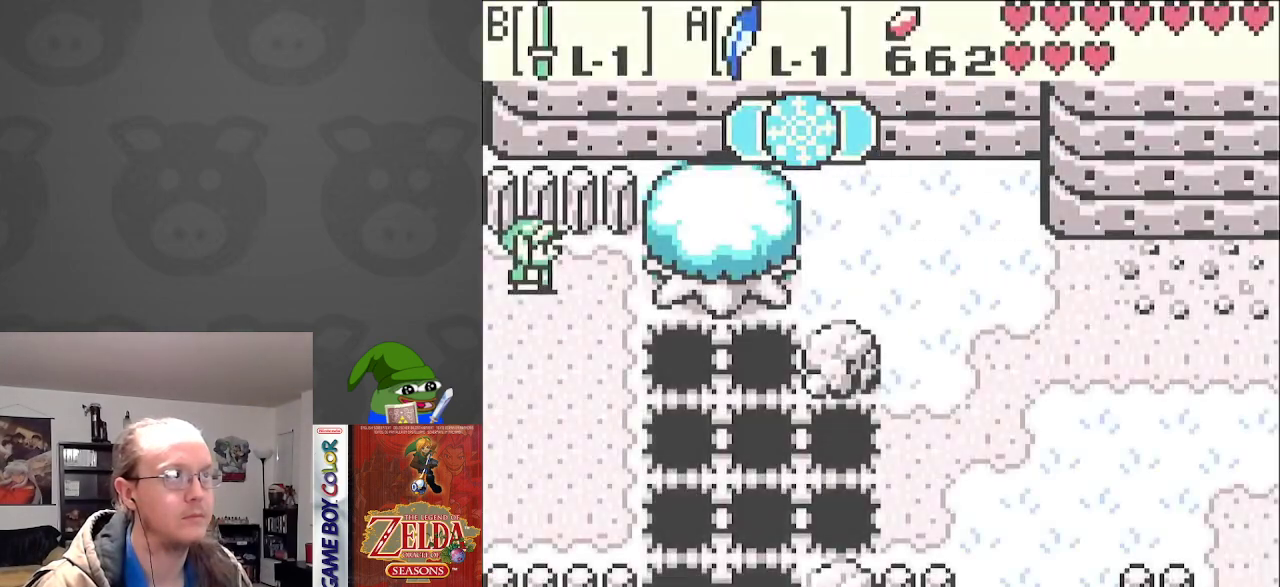
{"buttons": [], "events": []}
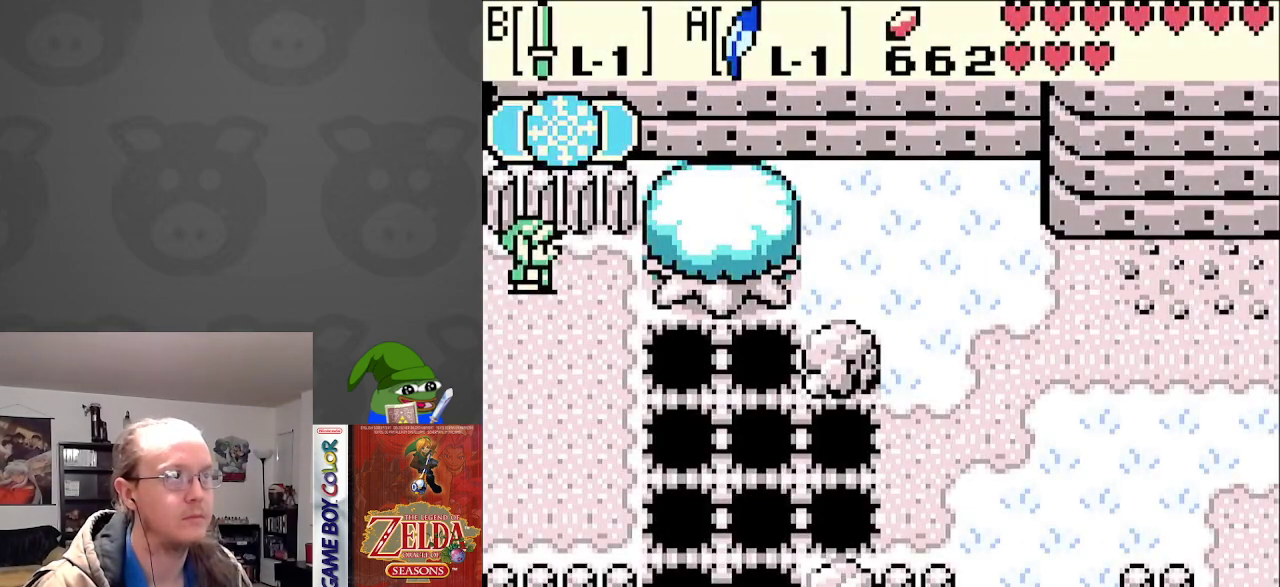
{"buttons": ["DPAD_DOWN"], "events": [[250, "DPAD_DOWN", "down"]]}
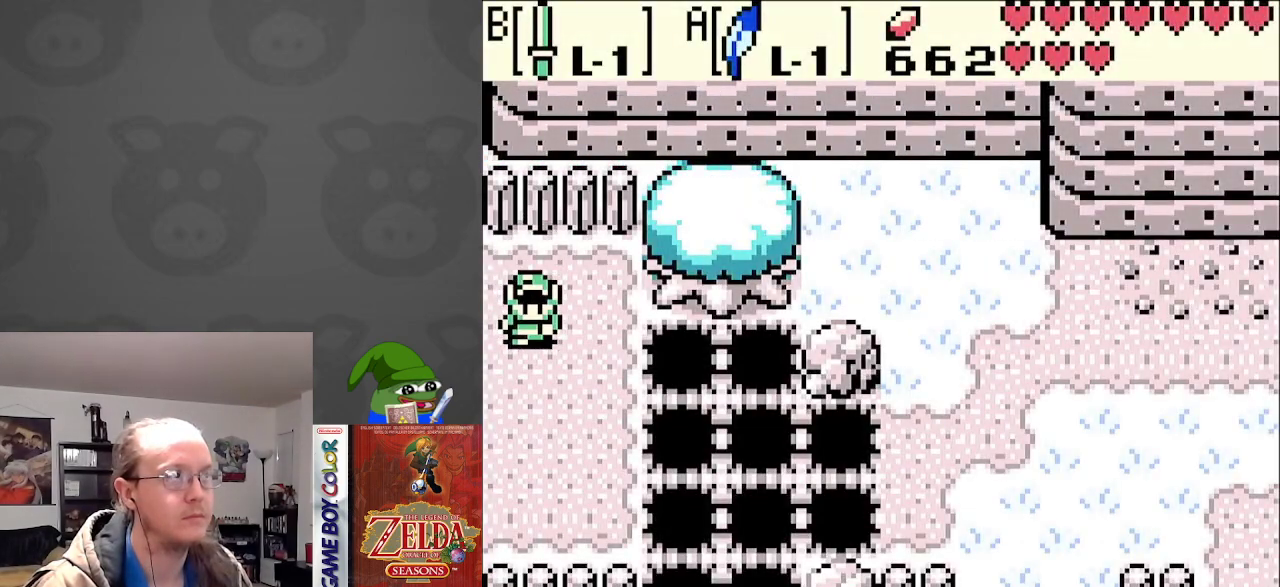
{"buttons": [], "events": [[333, "DPAD_DOWN", "up"], [417, "DPAD_RIGHT", "down"], [483, "DPAD_RIGHT", "up"]]}
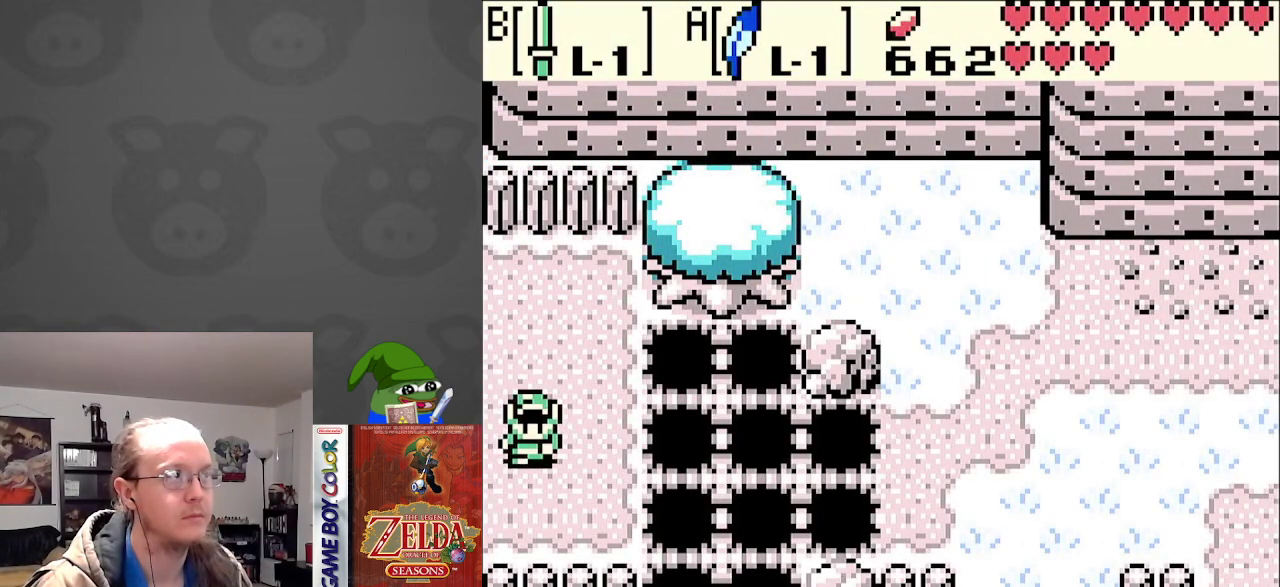
{"buttons": [], "events": [[233, "START", "down"], [383, "START", "up"]]}
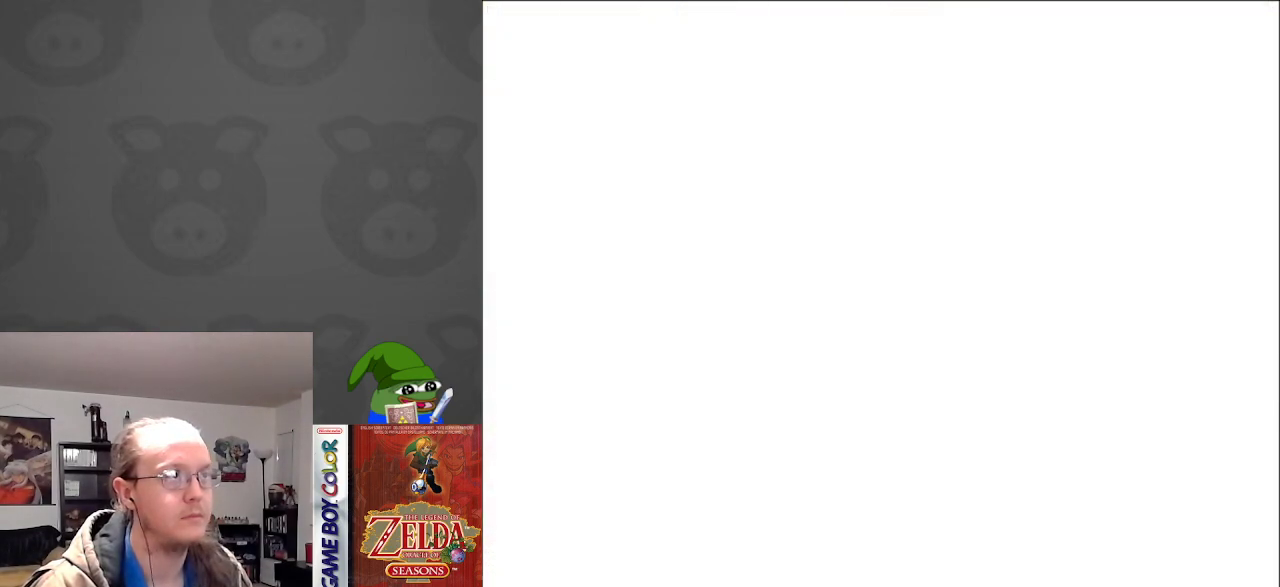
{"buttons": [], "events": []}